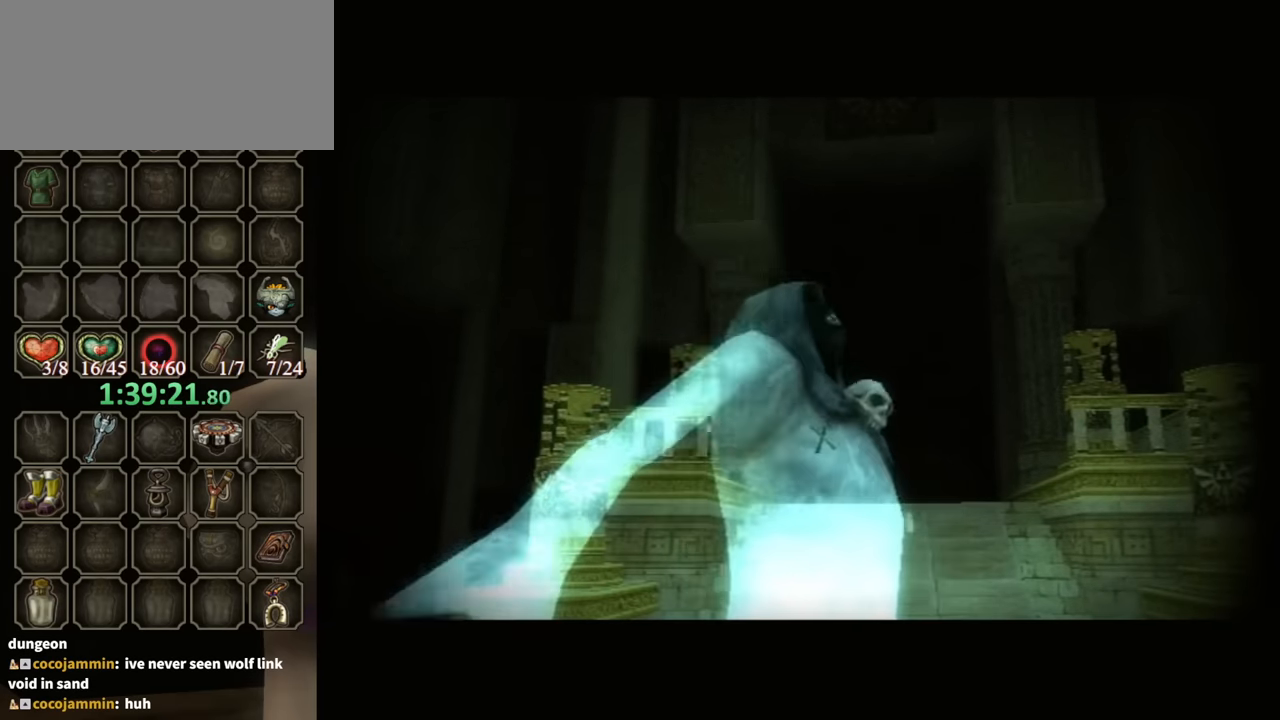
Gameplay with a controller (Nintendo layout); each line is a JSON object with the inputs held at the frame after it. "events" lists button and stick changes between this image and that frame as [ms after this image, input, new state], when the widget could be followed in between. Not read: L3 R3.
{"buttons": [], "left_stick": "center", "right_stick": "center", "events": []}
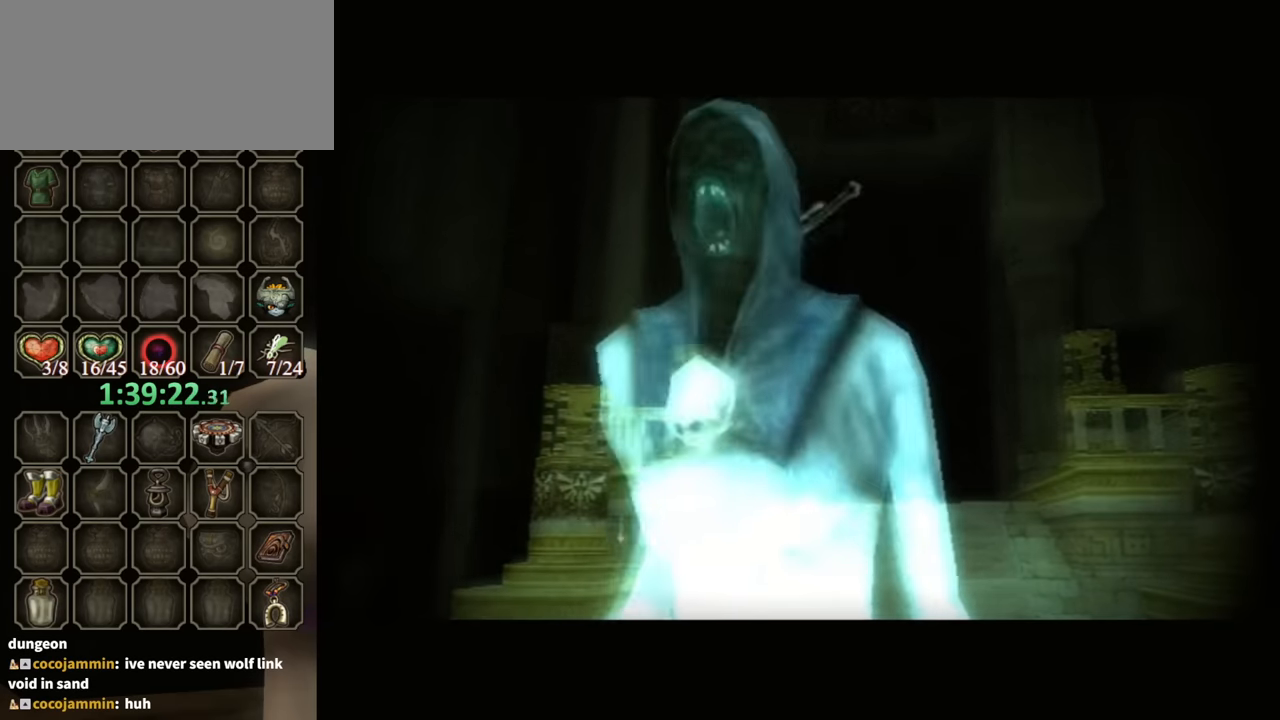
{"buttons": [], "left_stick": "center", "right_stick": "center", "events": []}
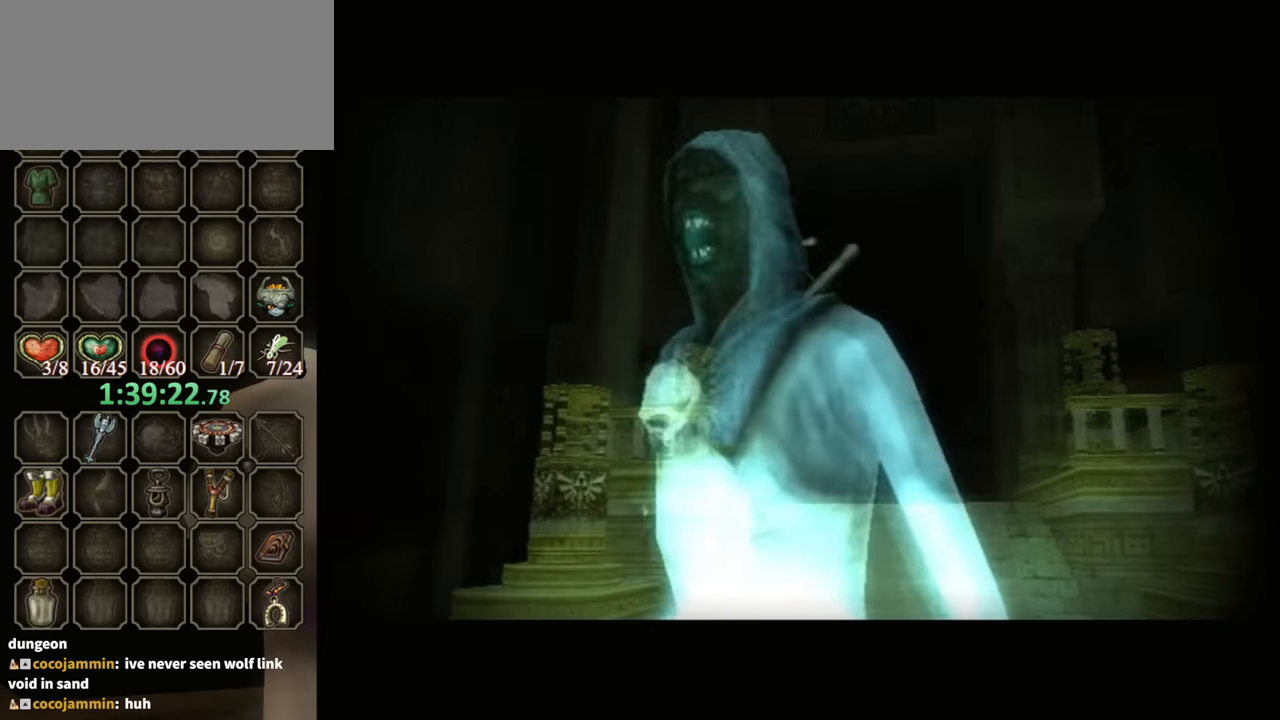
{"buttons": ["L1"], "left_stick": "center", "right_stick": "center", "events": [[67, "L1", "down"]]}
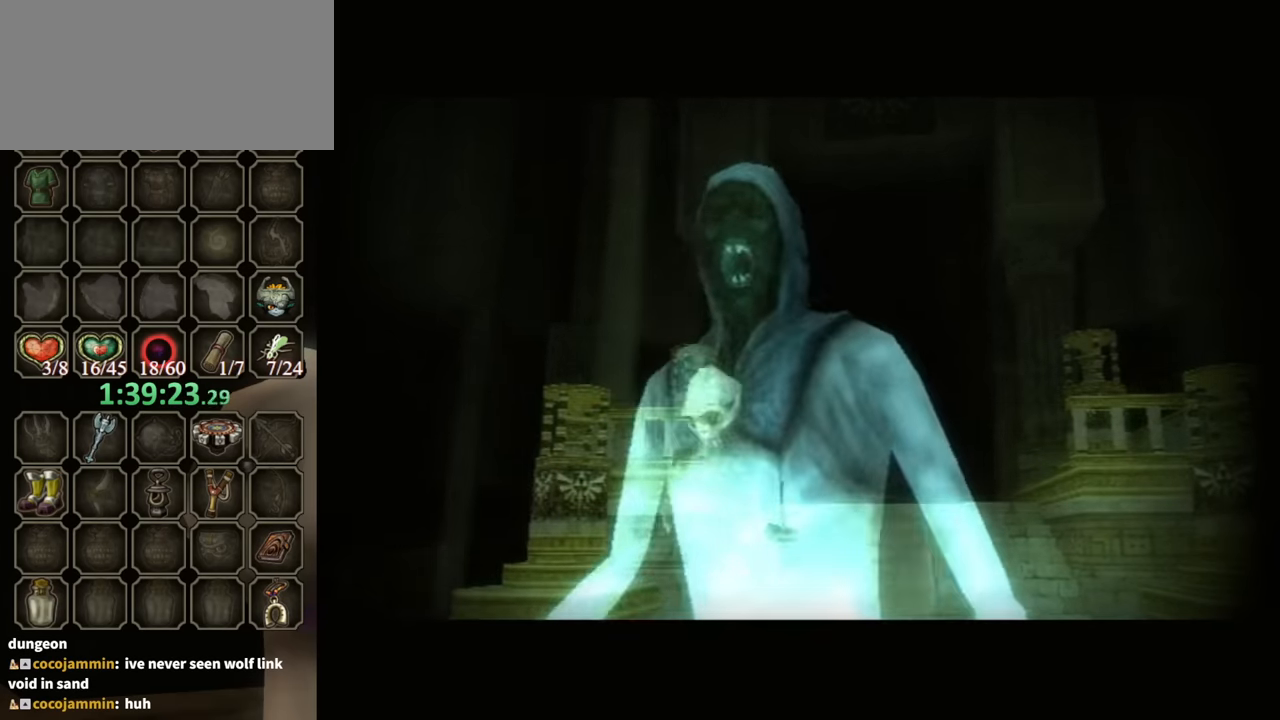
{"buttons": ["L1"], "left_stick": "center", "right_stick": "center", "events": []}
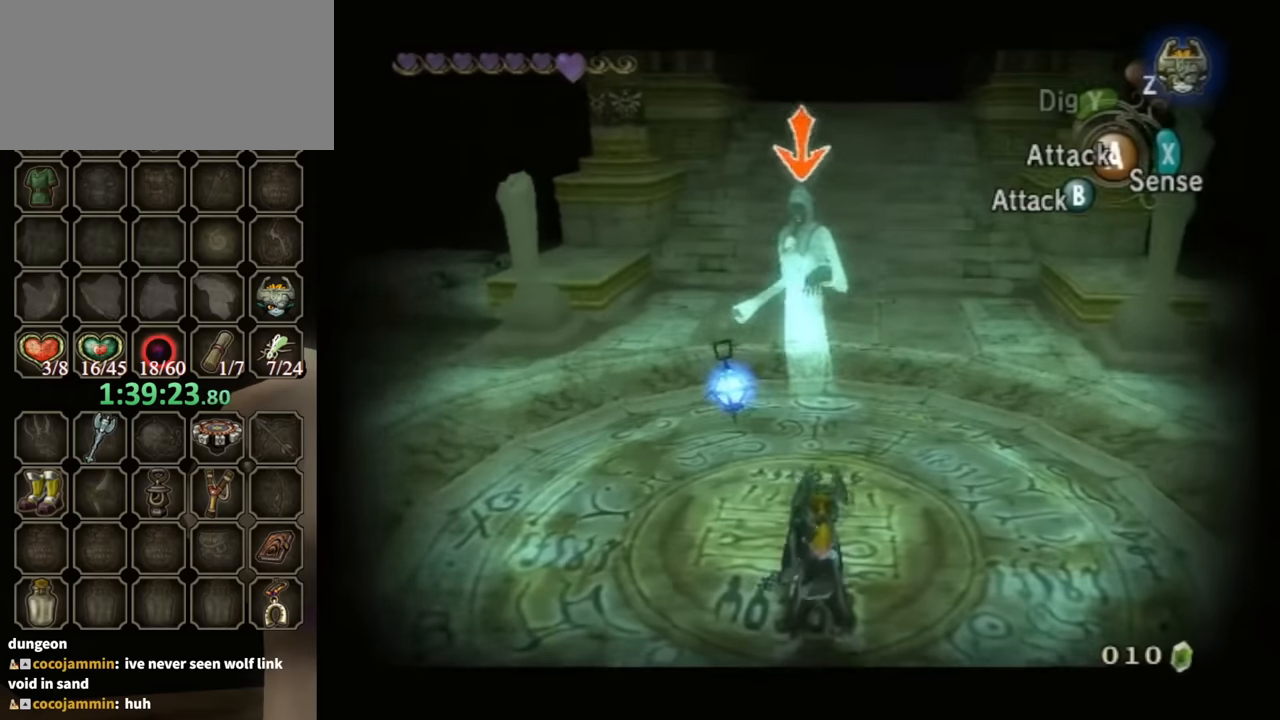
{"buttons": ["L1"], "left_stick": "up", "right_stick": "center", "events": [[266, "left_stick", "up"]]}
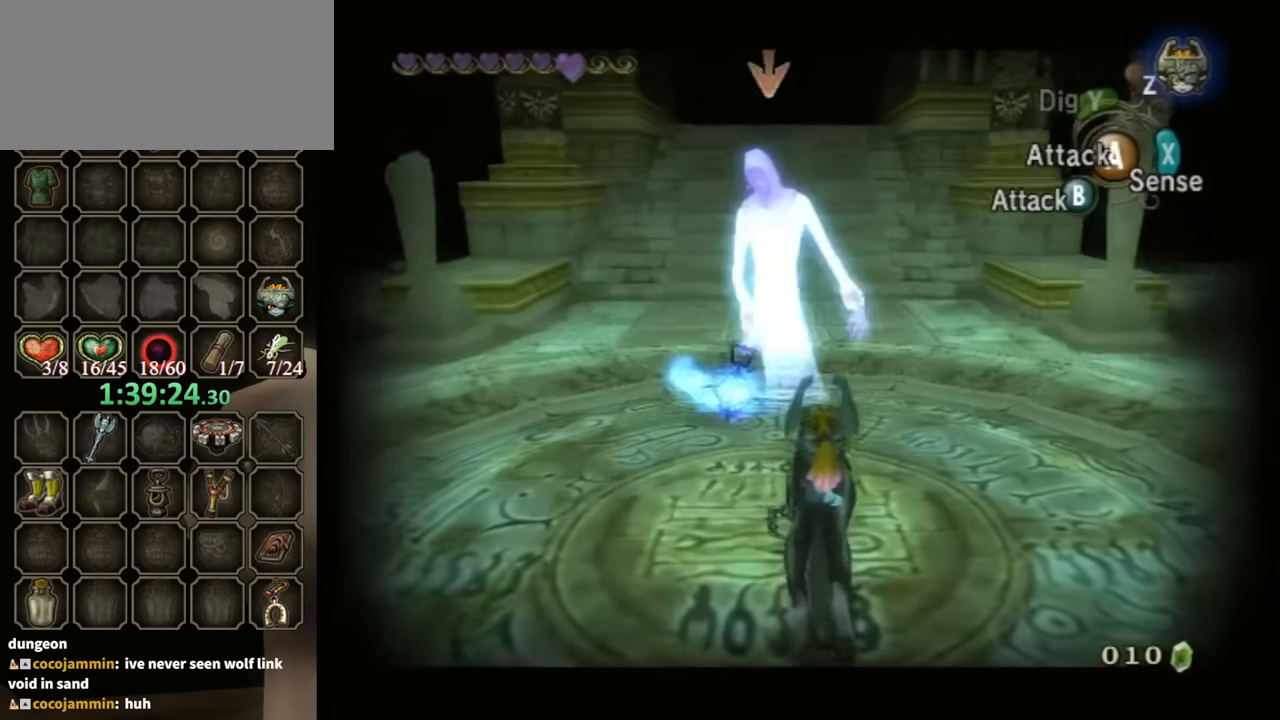
{"buttons": ["L1"], "left_stick": "center", "right_stick": "center", "events": [[133, "left_stick", "center"], [266, "B", "down"], [333, "B", "up"]]}
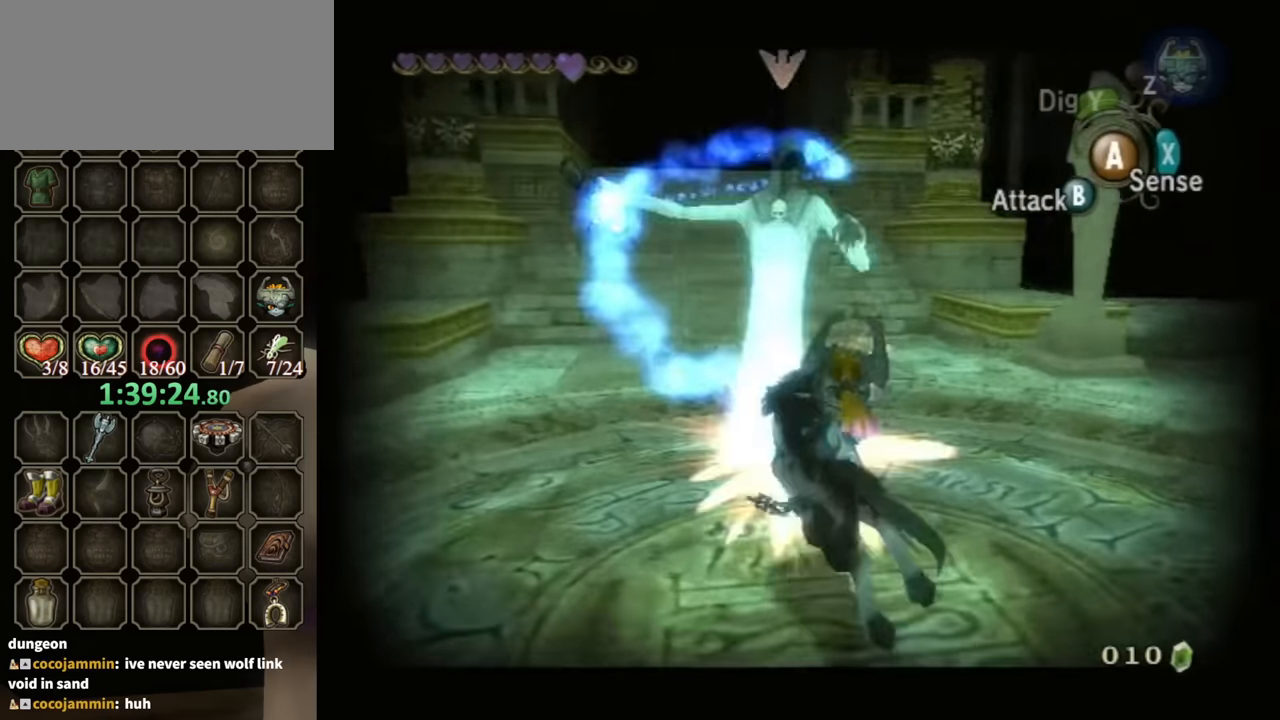
{"buttons": ["B", "L1"], "left_stick": "down-right", "right_stick": "center", "events": [[366, "B", "down"], [433, "left_stick", "down-right"]]}
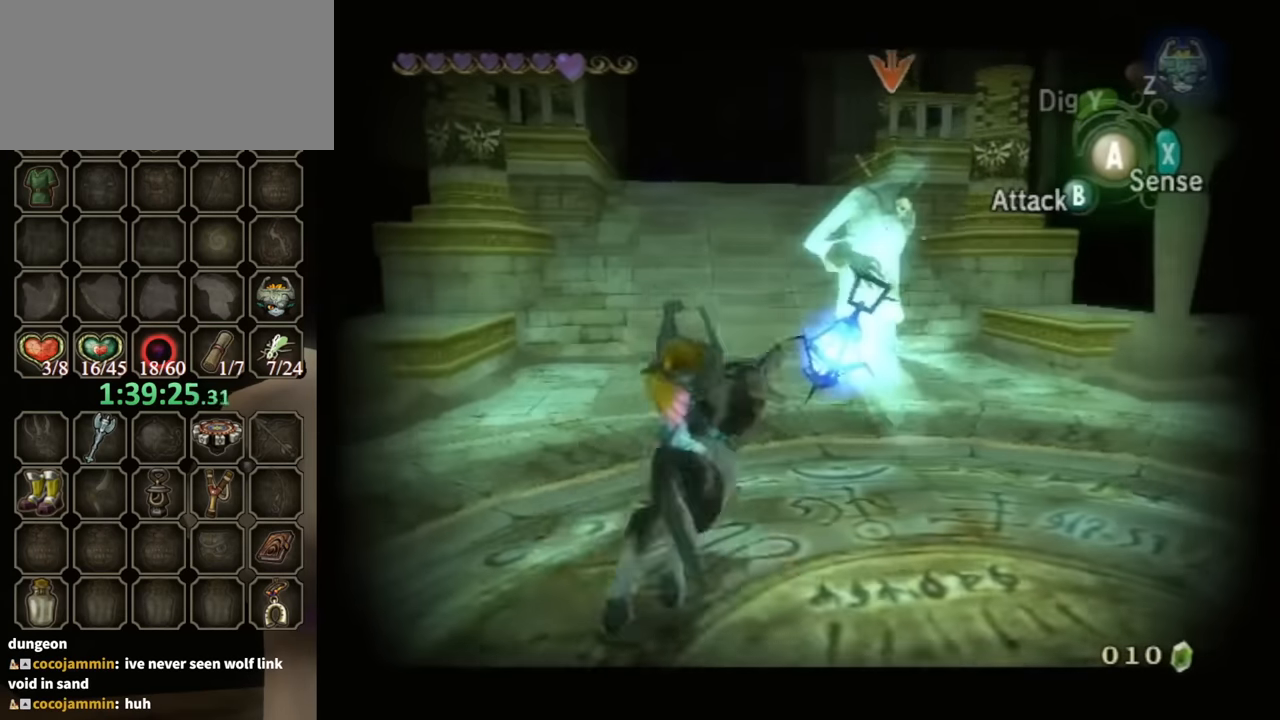
{"buttons": ["B", "L1"], "left_stick": "down-right", "right_stick": "center", "events": []}
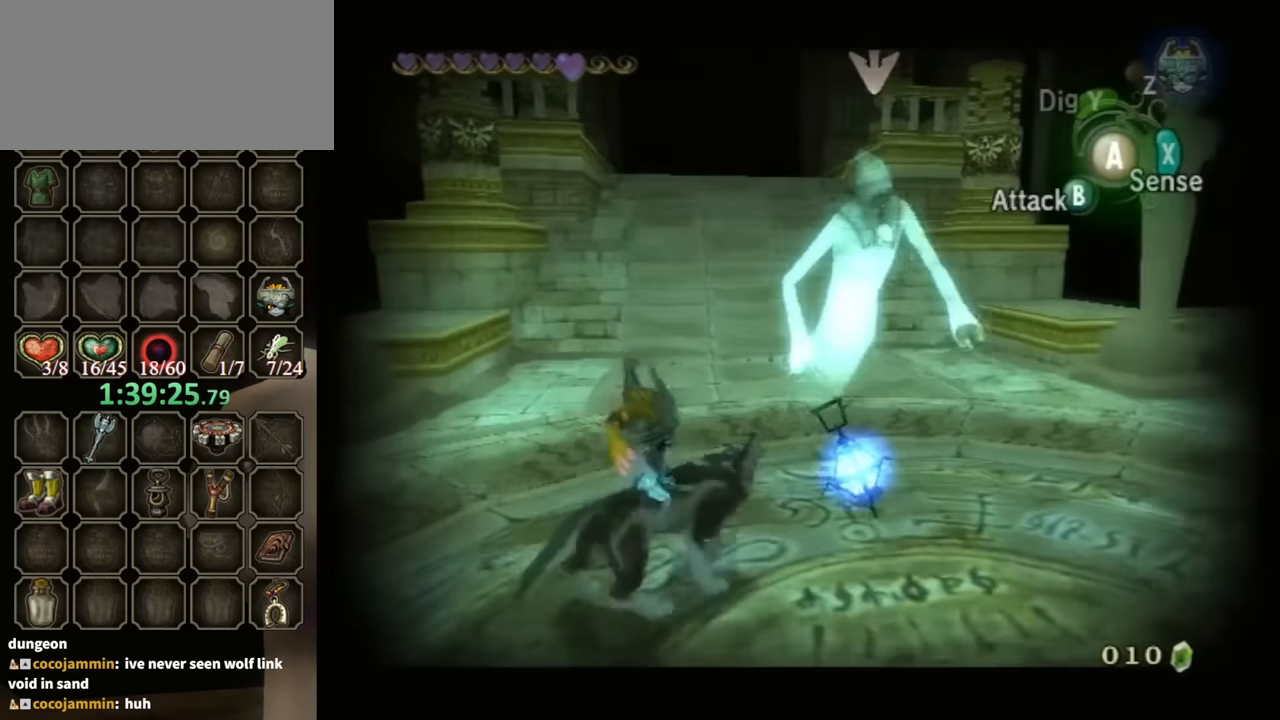
{"buttons": ["B", "L1"], "left_stick": "center", "right_stick": "center", "events": [[366, "left_stick", "center"]]}
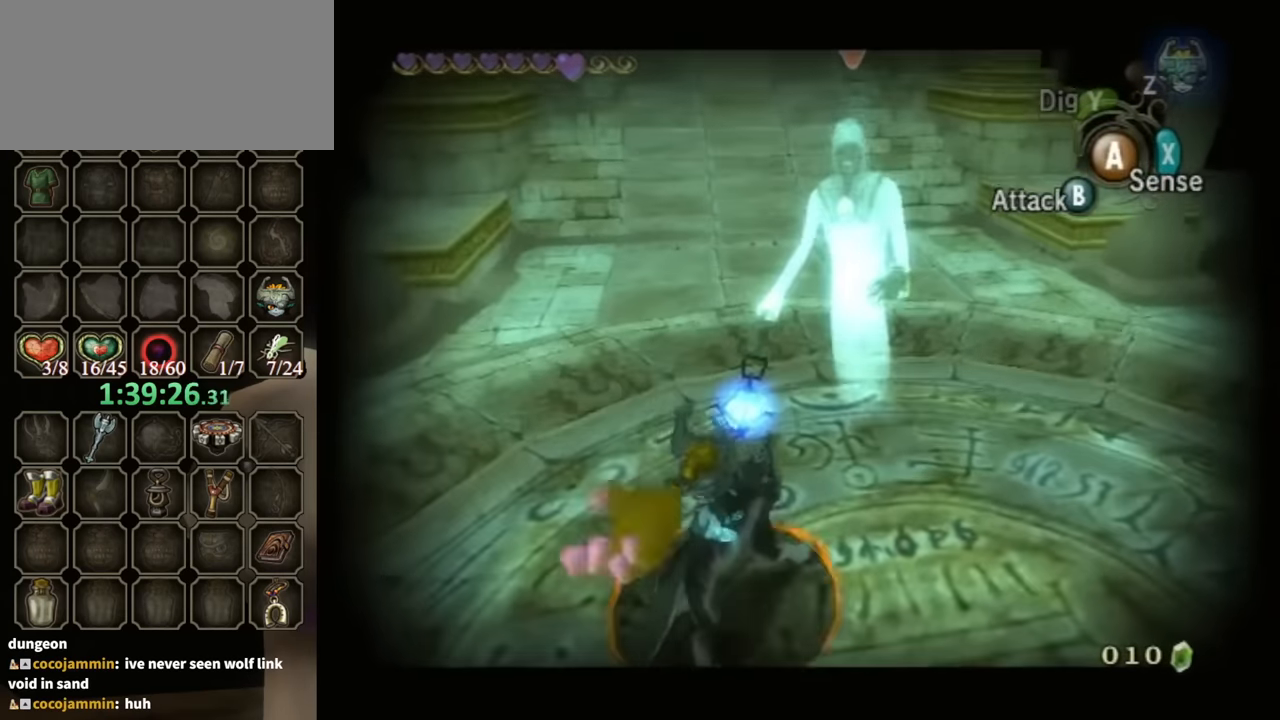
{"buttons": ["B", "L1"], "left_stick": "center", "right_stick": "center", "events": []}
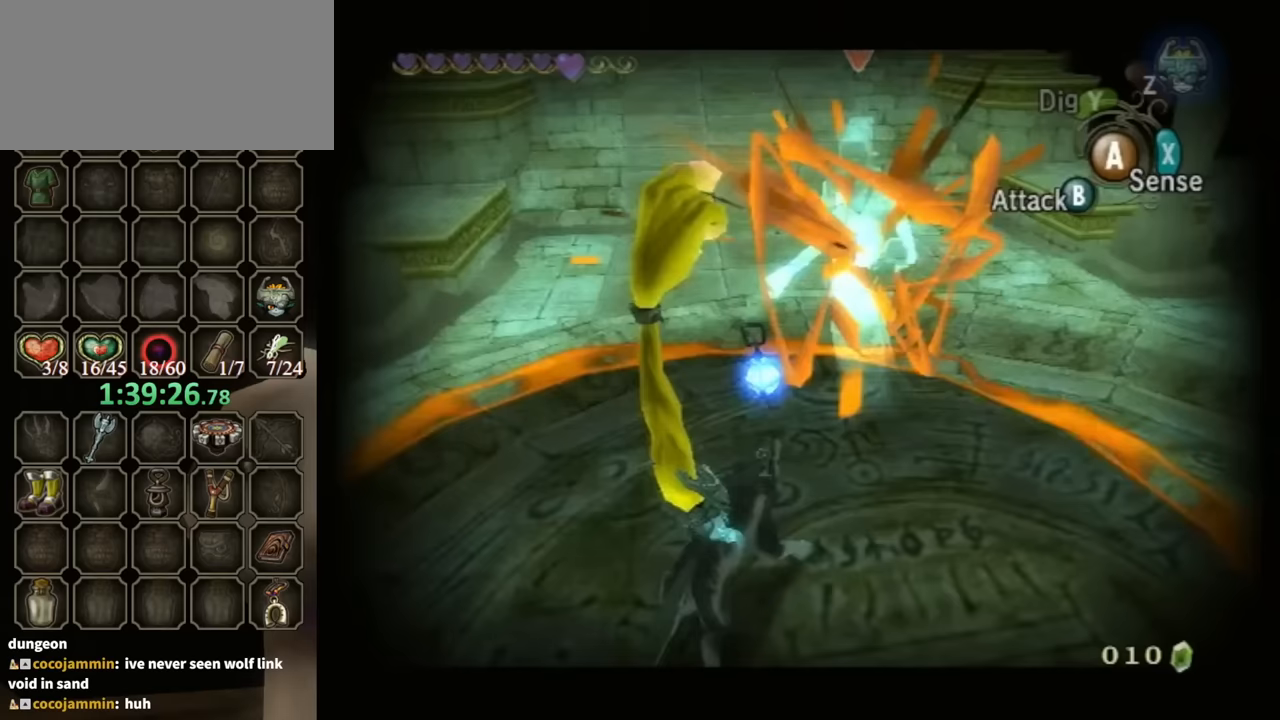
{"buttons": ["B", "L1"], "left_stick": "center", "right_stick": "center", "events": []}
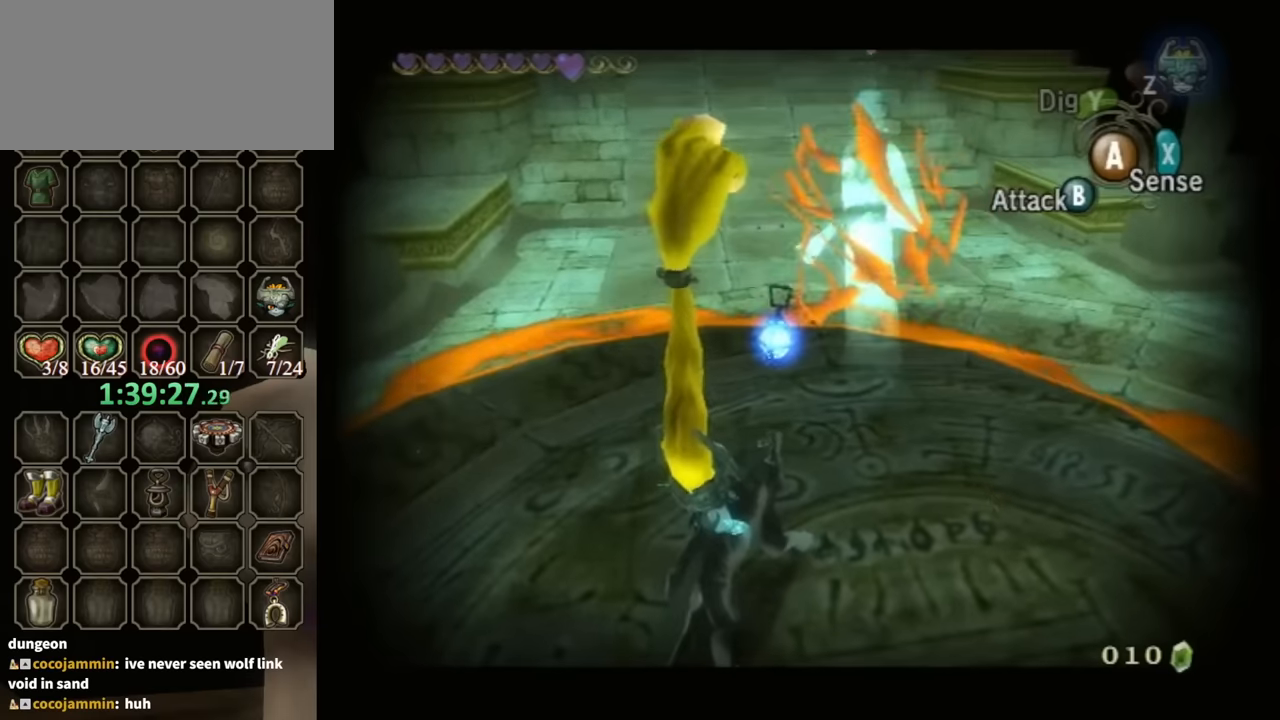
{"buttons": ["L1"], "left_stick": "center", "right_stick": "center", "events": [[233, "B", "up"]]}
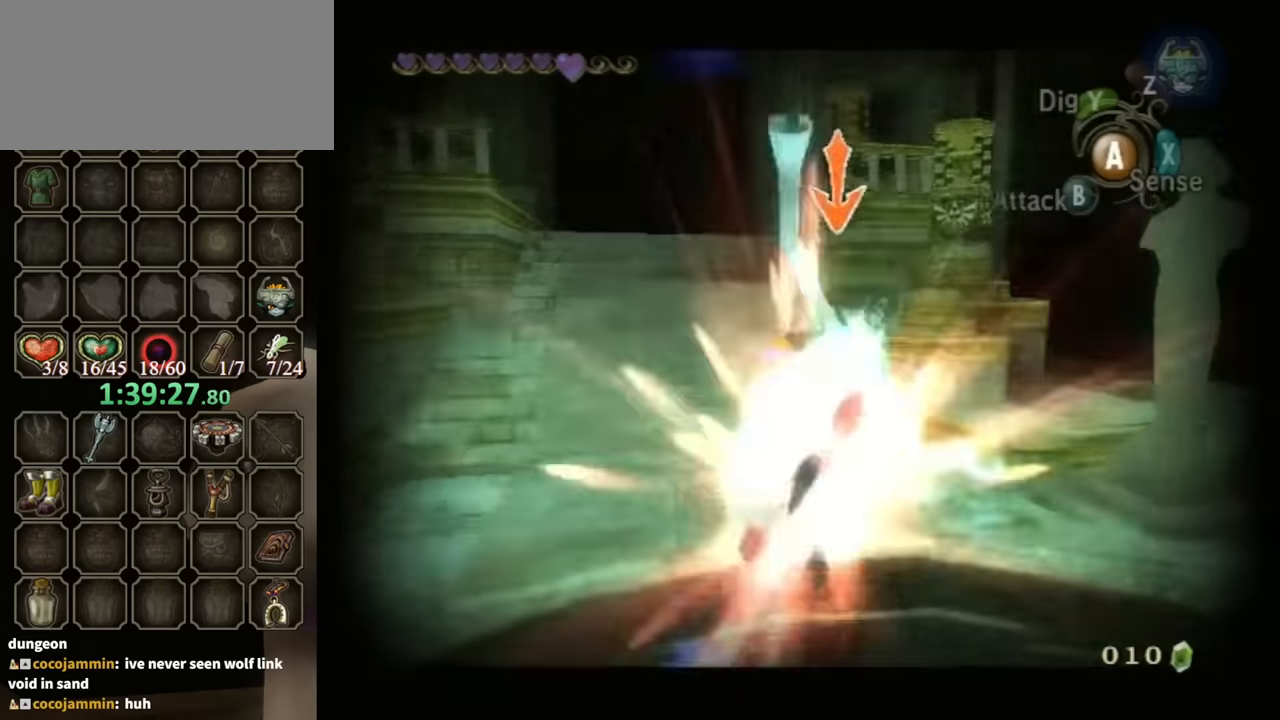
{"buttons": ["L1"], "left_stick": "down", "right_stick": "center", "events": [[500, "left_stick", "down"]]}
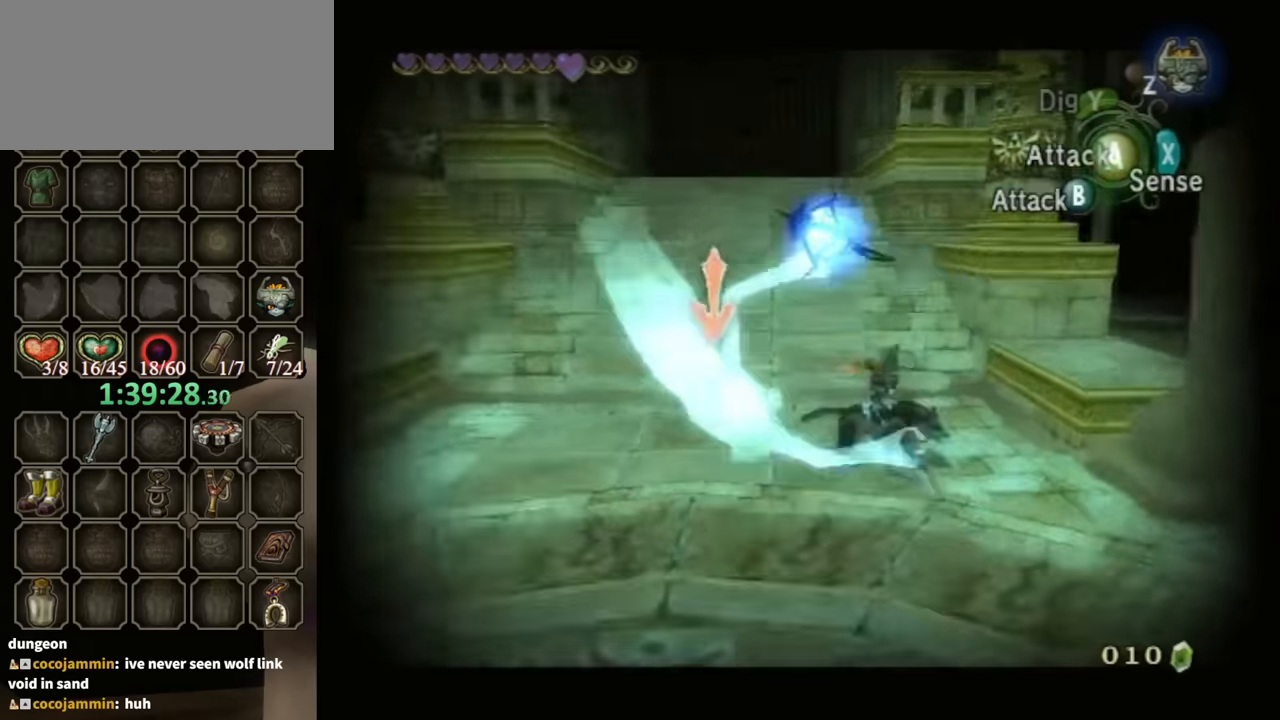
{"buttons": ["L1"], "left_stick": "down", "right_stick": "center", "events": []}
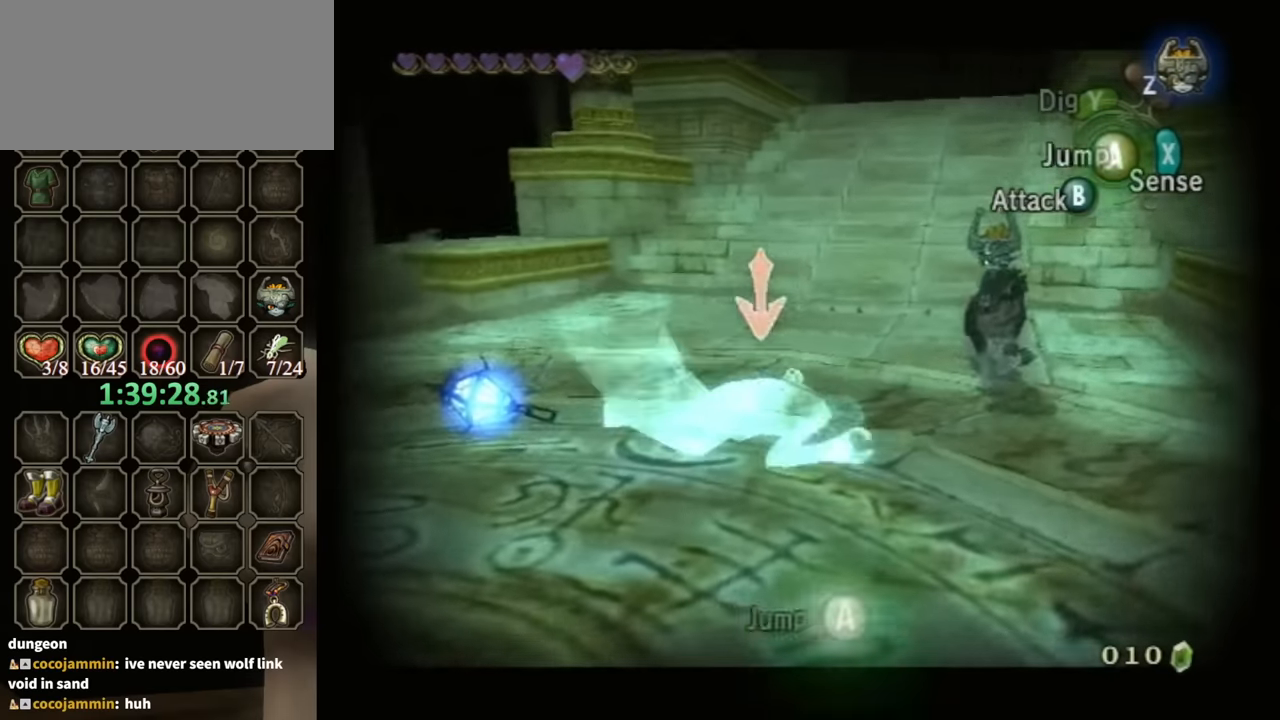
{"buttons": ["L1"], "left_stick": "center", "right_stick": "center", "events": [[67, "left_stick", "center"]]}
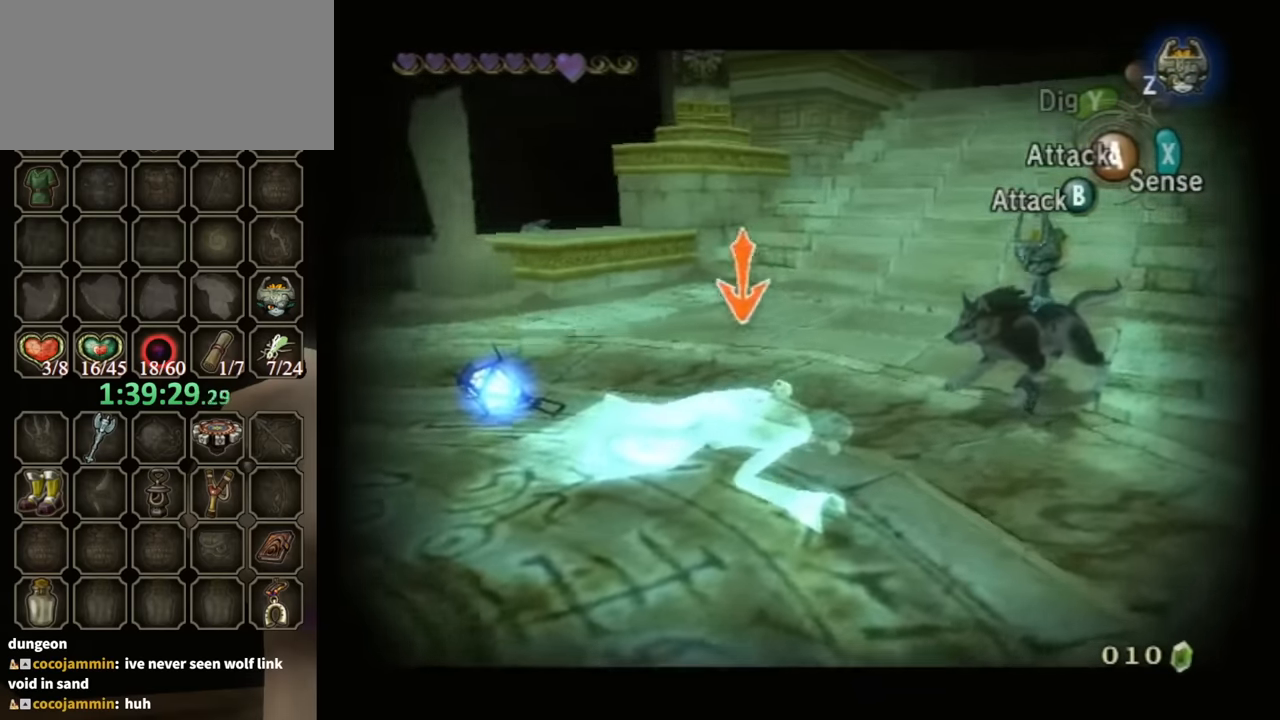
{"buttons": [], "left_stick": "center", "right_stick": "center", "events": [[67, "A", "down"], [167, "X", "down"], [200, "A", "up"], [267, "L1", "up"], [267, "X", "up"]]}
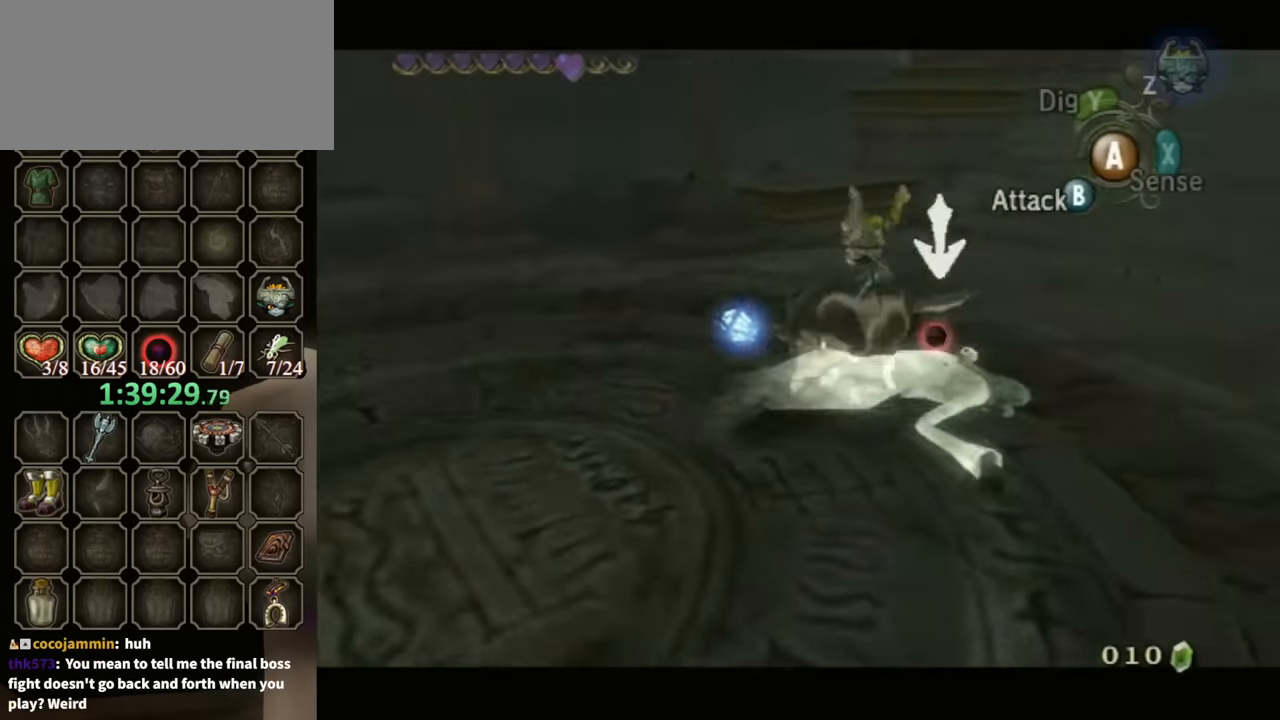
{"buttons": [], "left_stick": "center", "right_stick": "center", "events": [[133, "L1", "down"], [200, "A", "down"], [300, "A", "up"], [467, "L1", "up"]]}
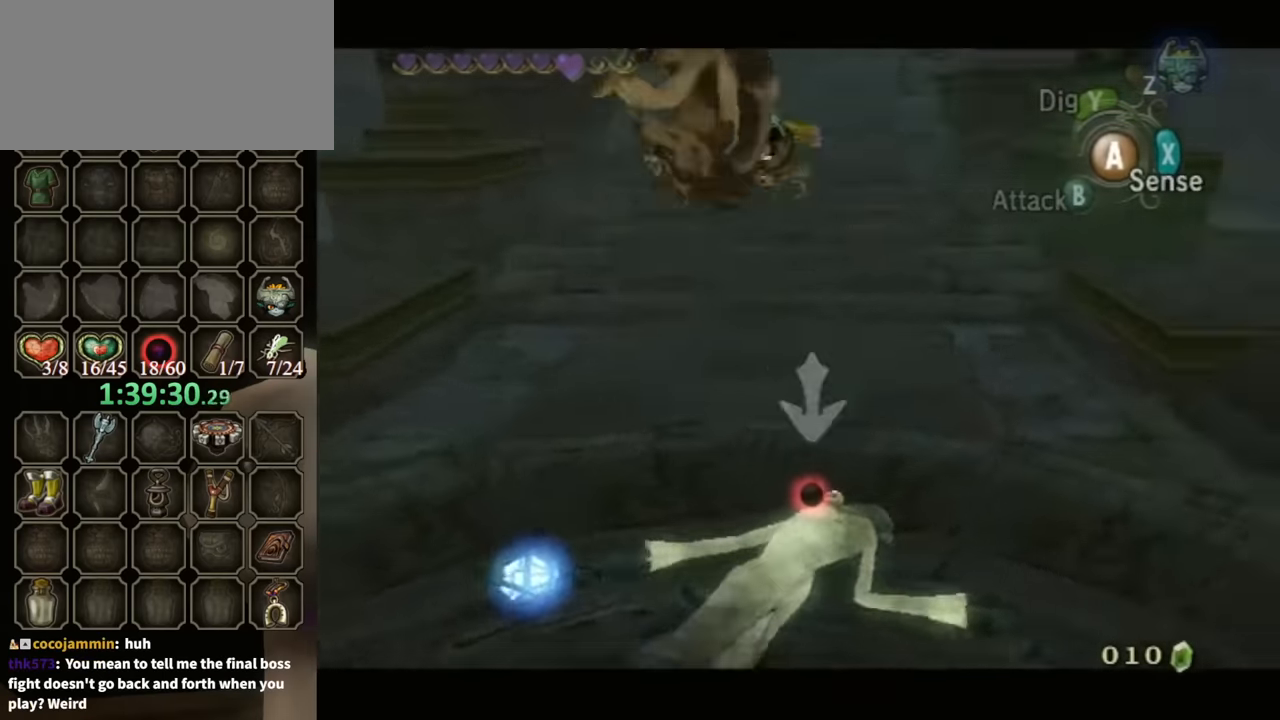
{"buttons": [], "left_stick": "center", "right_stick": "center", "events": []}
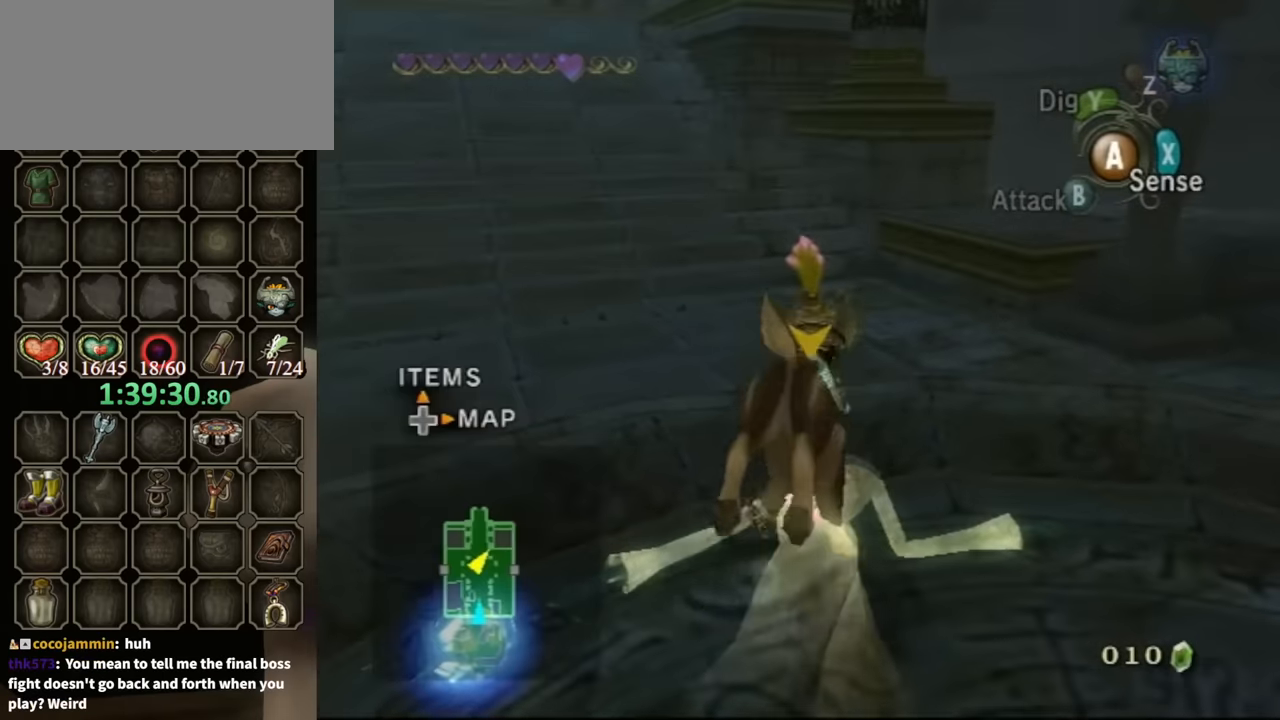
{"buttons": [], "left_stick": "center", "right_stick": "center", "events": [[233, "right_stick", "right"], [400, "right_stick", "center"]]}
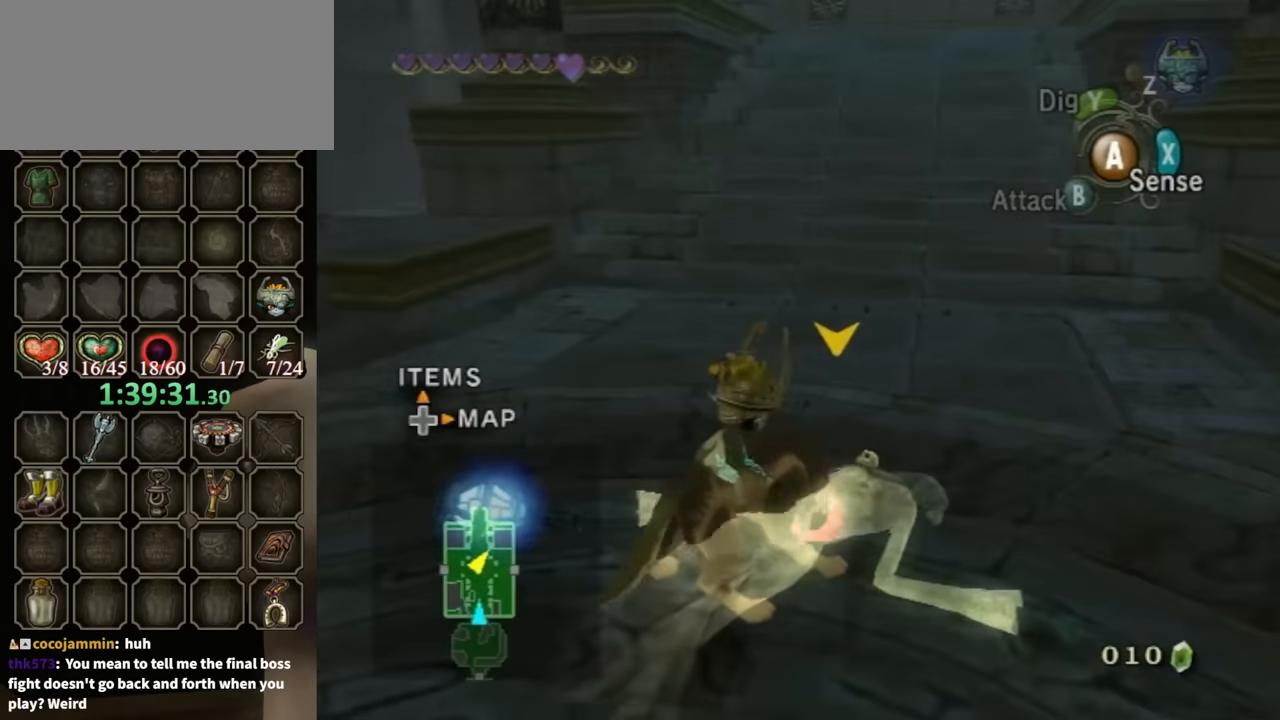
{"buttons": [], "left_stick": "center", "right_stick": "center", "events": []}
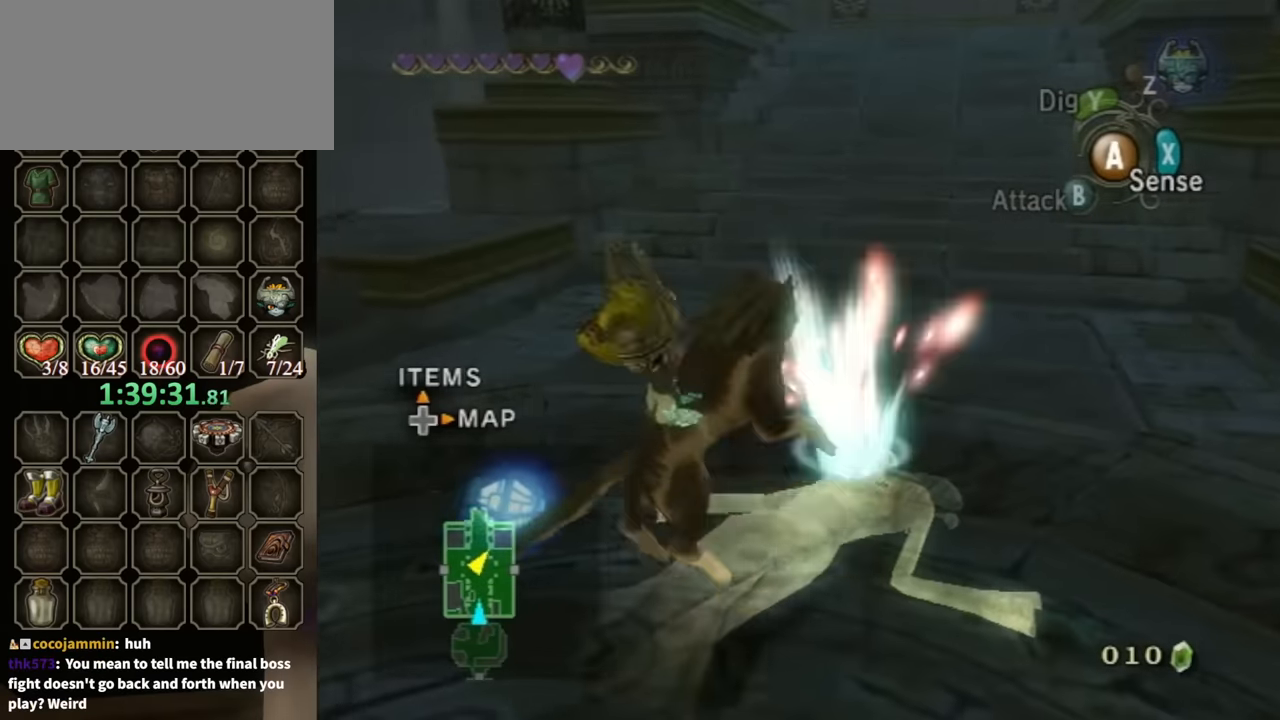
{"buttons": [], "left_stick": "center", "right_stick": "center", "events": [[367, "right_stick", "down-right"], [500, "right_stick", "center"]]}
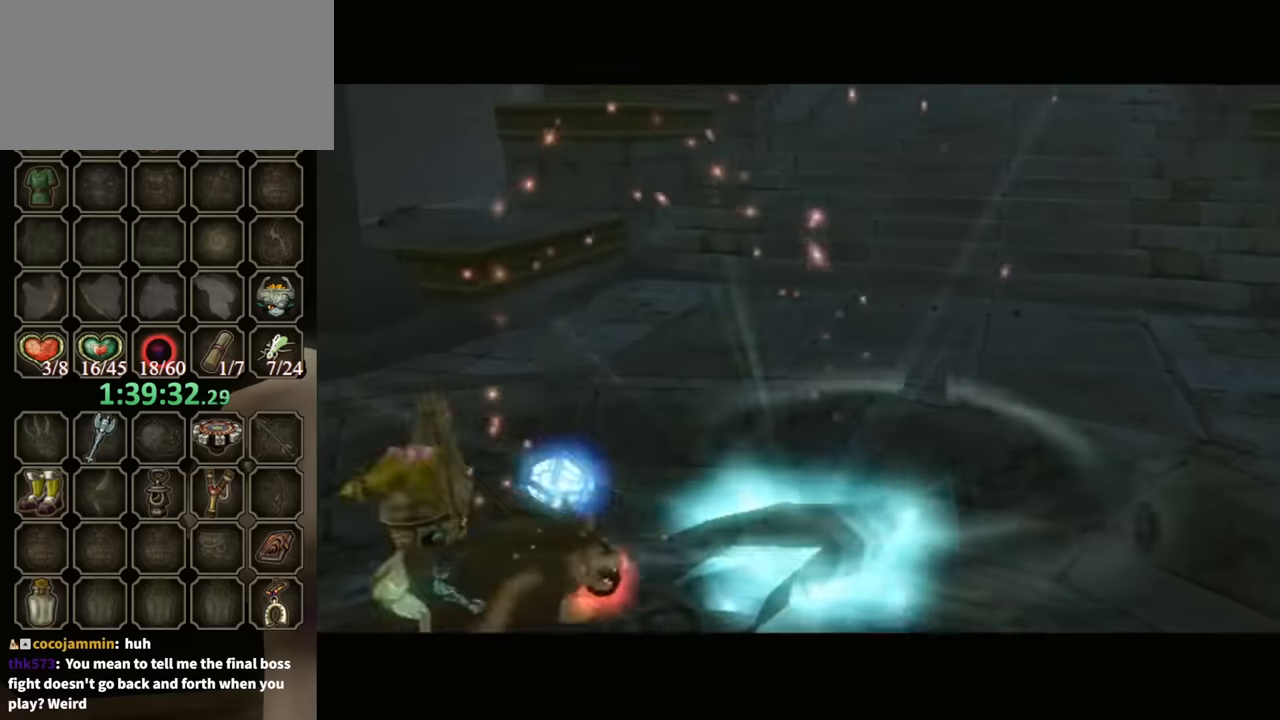
{"buttons": [], "left_stick": "center", "right_stick": "center", "events": []}
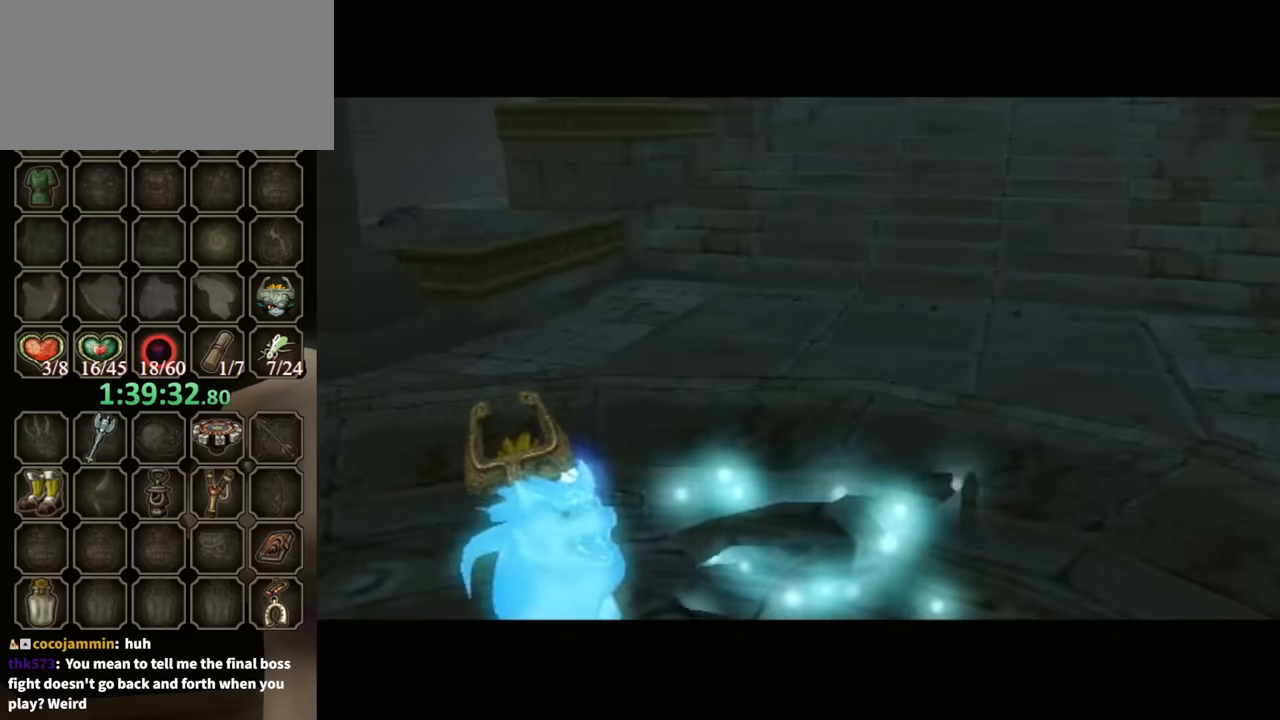
{"buttons": ["B"], "left_stick": "center", "right_stick": "center", "events": [[67, "B", "down"]]}
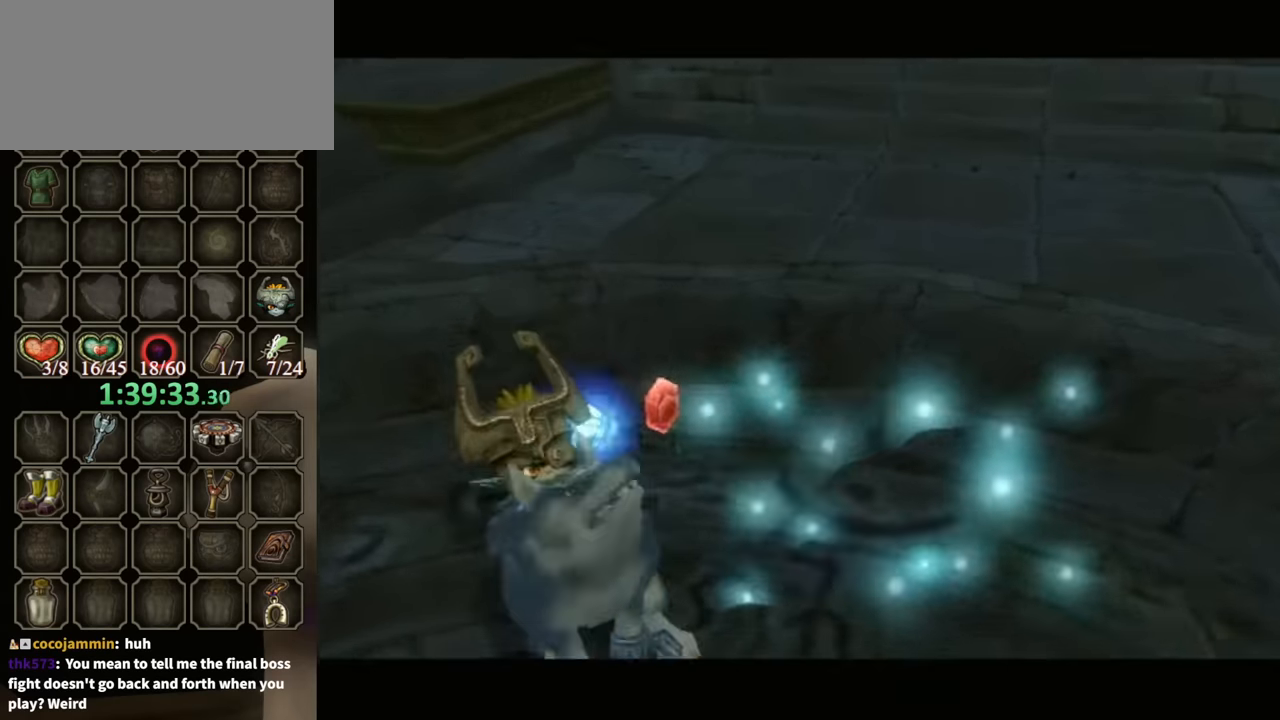
{"buttons": ["B"], "left_stick": "center", "right_stick": "center", "events": []}
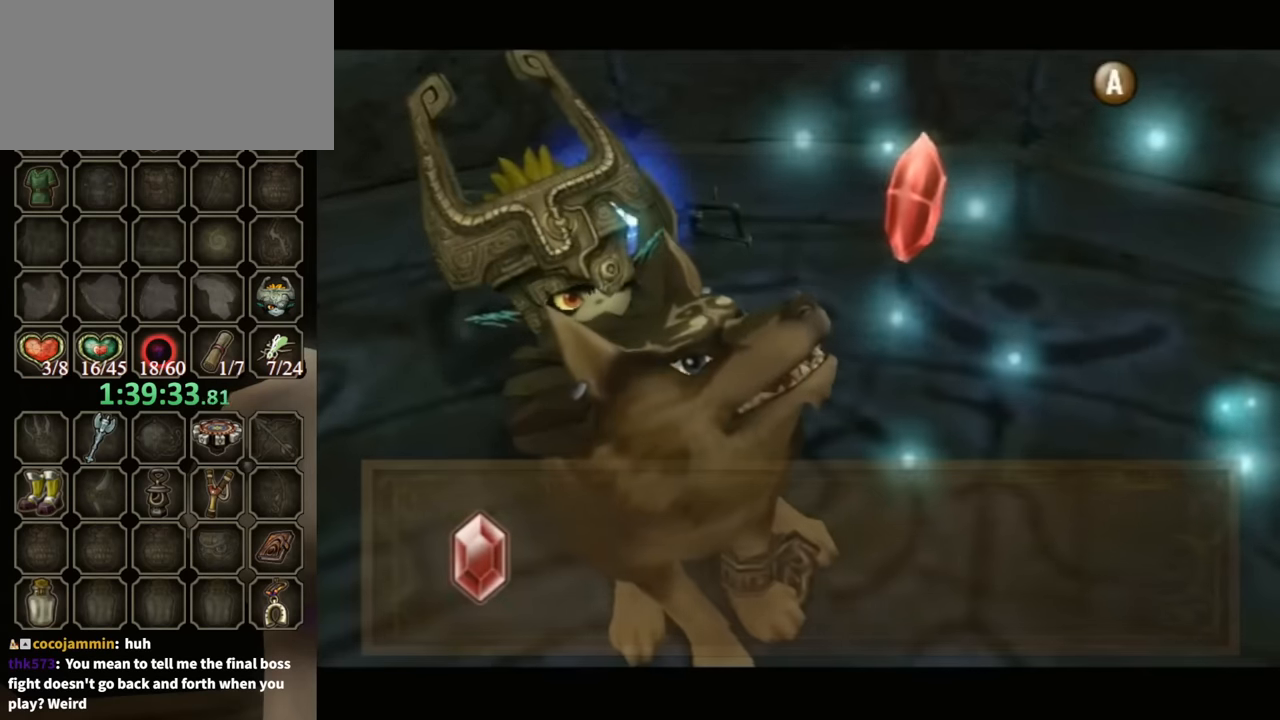
{"buttons": [], "left_stick": "up", "right_stick": "center", "events": [[100, "left_stick", "up-right"], [367, "B", "up"], [467, "left_stick", "up"]]}
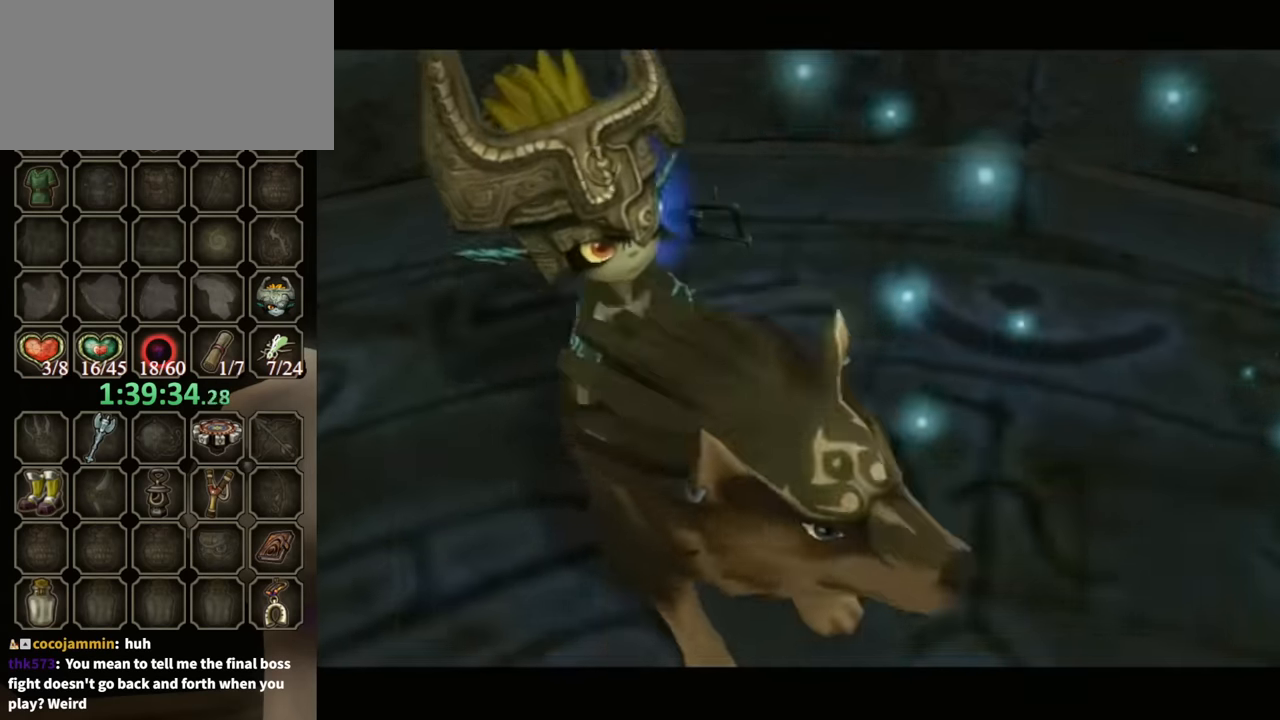
{"buttons": [], "left_stick": "center", "right_stick": "center", "events": [[33, "A", "down"], [167, "A", "up"], [200, "A", "down"], [300, "A", "up"], [300, "left_stick", "center"], [367, "A", "down"], [433, "A", "up"]]}